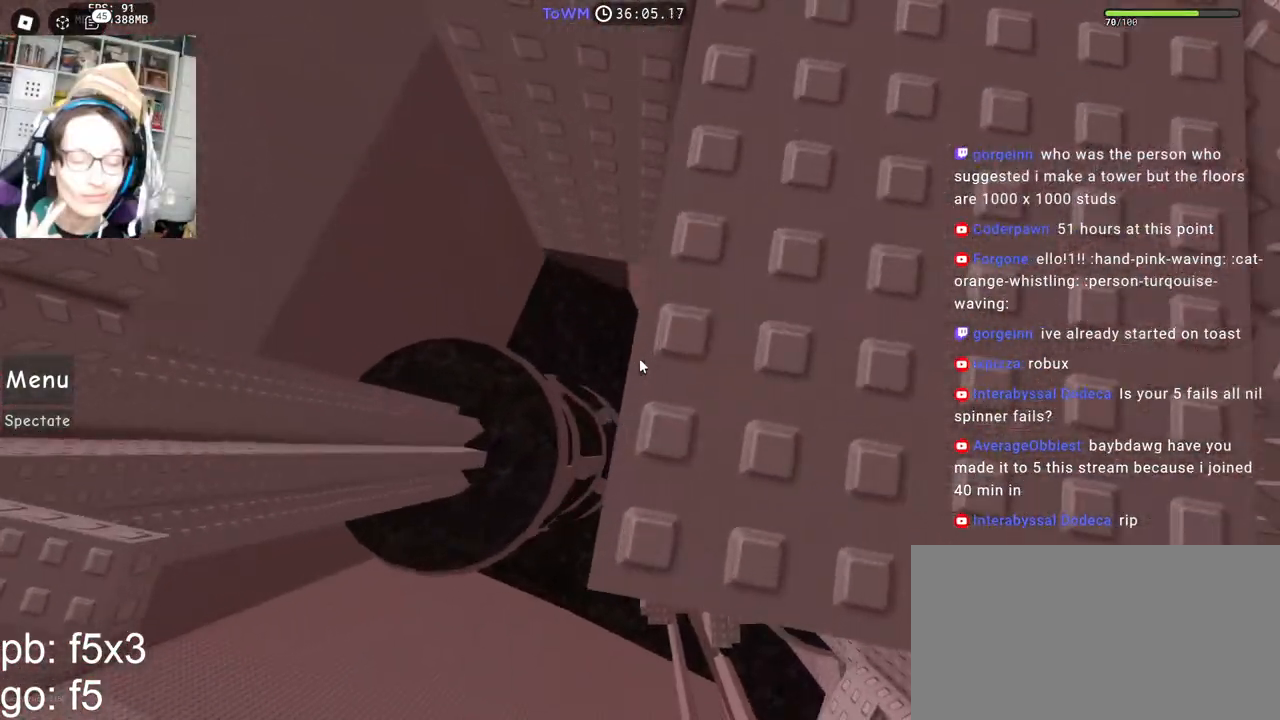
Gameplay with keyboard and mouse; each line is a JSON object with the keys and mouse buttons held at the frame after it. "events" lists presses ("down") and releases ("up") of "a", "ctrl", "d", "e", "q", "s", "shift", "space", "w", "mouse_left", "mouse_wheel", "mouse_right", "mouse_mb4" and "mouse_mb5" between this image and that frame as [ms after this image, input, new state], when the widget could be followed in between. "mouse_left", "mouse_wheel", "mouse_right", "mouse_mb4", "mouse_mb5" = the "left", "wheel", "right", "mb4", "mb5" buttons of the "mouse" list. No other keys are recorded. "wheel" means that the mouse wheel is clicked or scrolled. Mouse movement is not recorded.
{"keys": [], "mouse": [], "events": []}
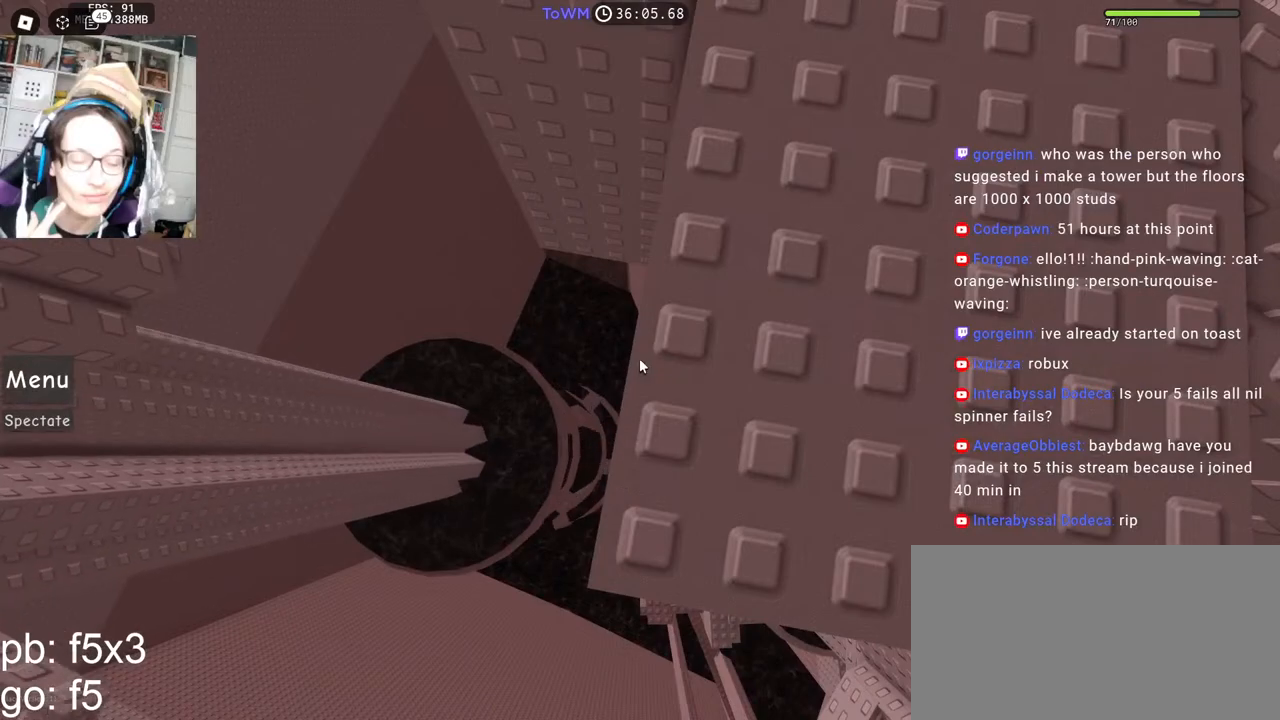
{"keys": [], "mouse": [], "events": []}
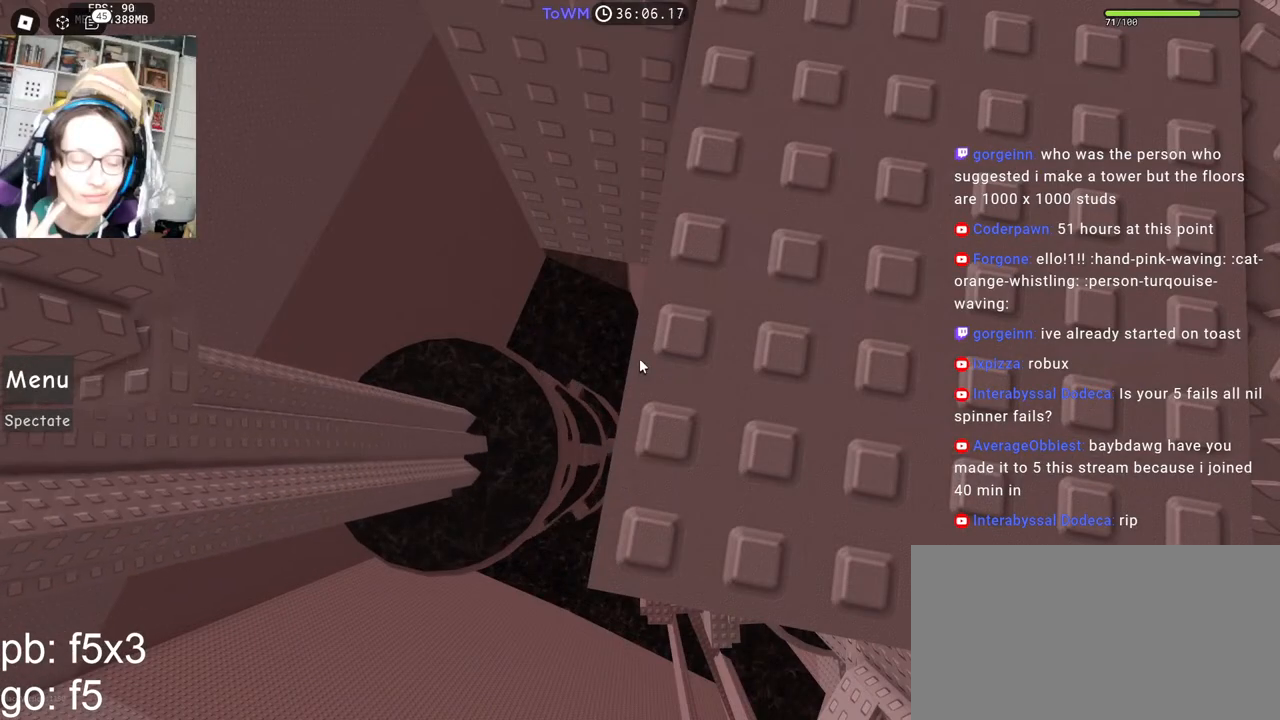
{"keys": [], "mouse": [], "events": []}
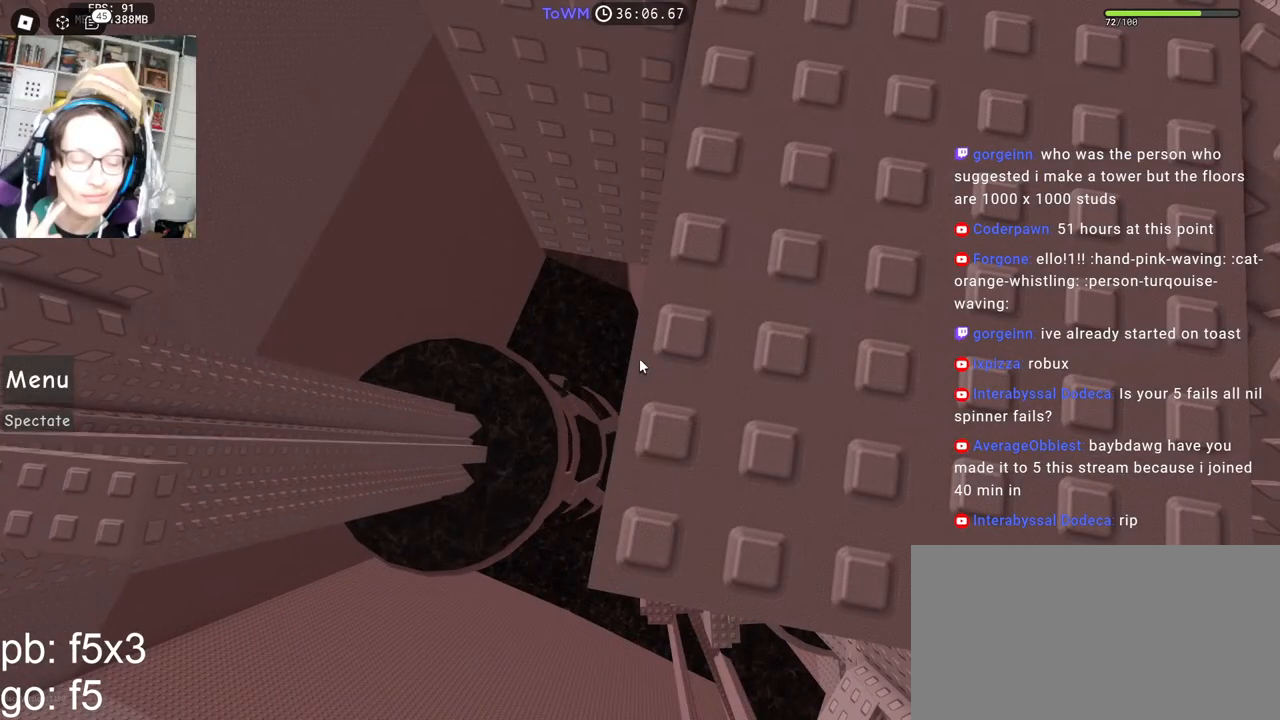
{"keys": ["s"], "mouse": ["right"], "events": [[283, "space", "down"], [367, "space", "up"], [450, "mouse_right", "down"], [467, "s", "down"]]}
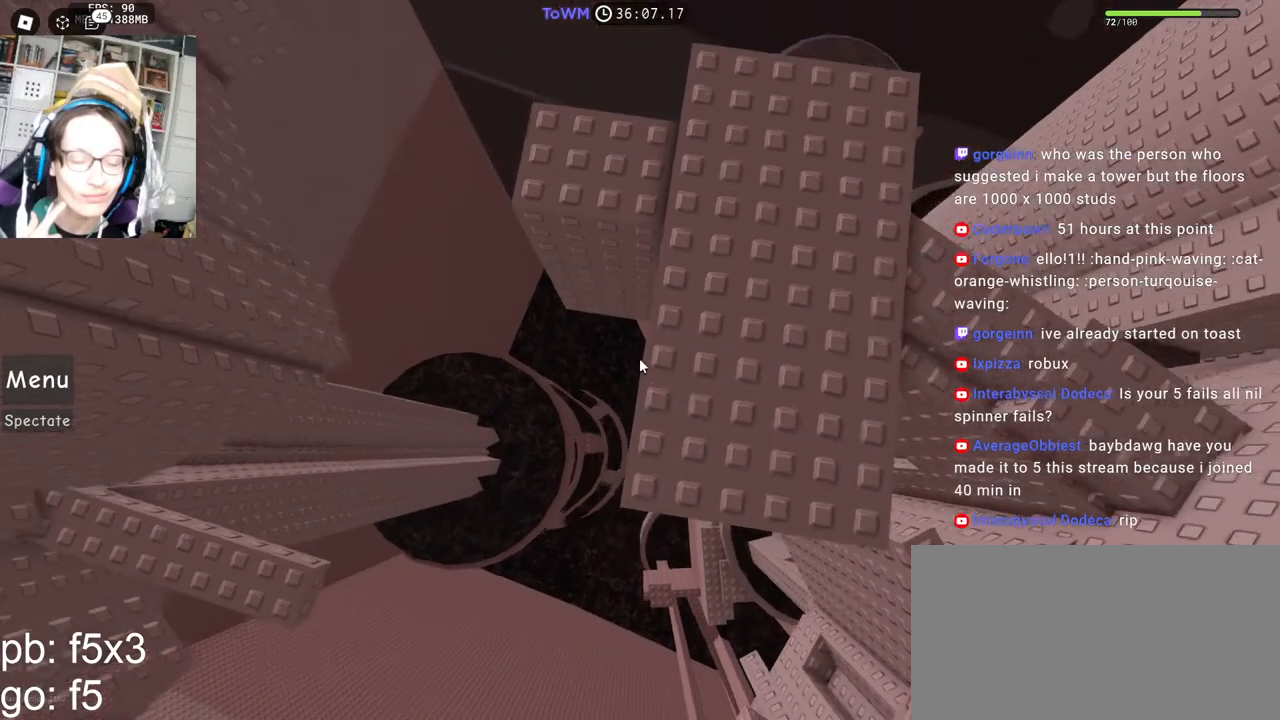
{"keys": [], "mouse": ["right"], "events": [[33, "s", "up"], [400, "space", "down"], [467, "space", "up"]]}
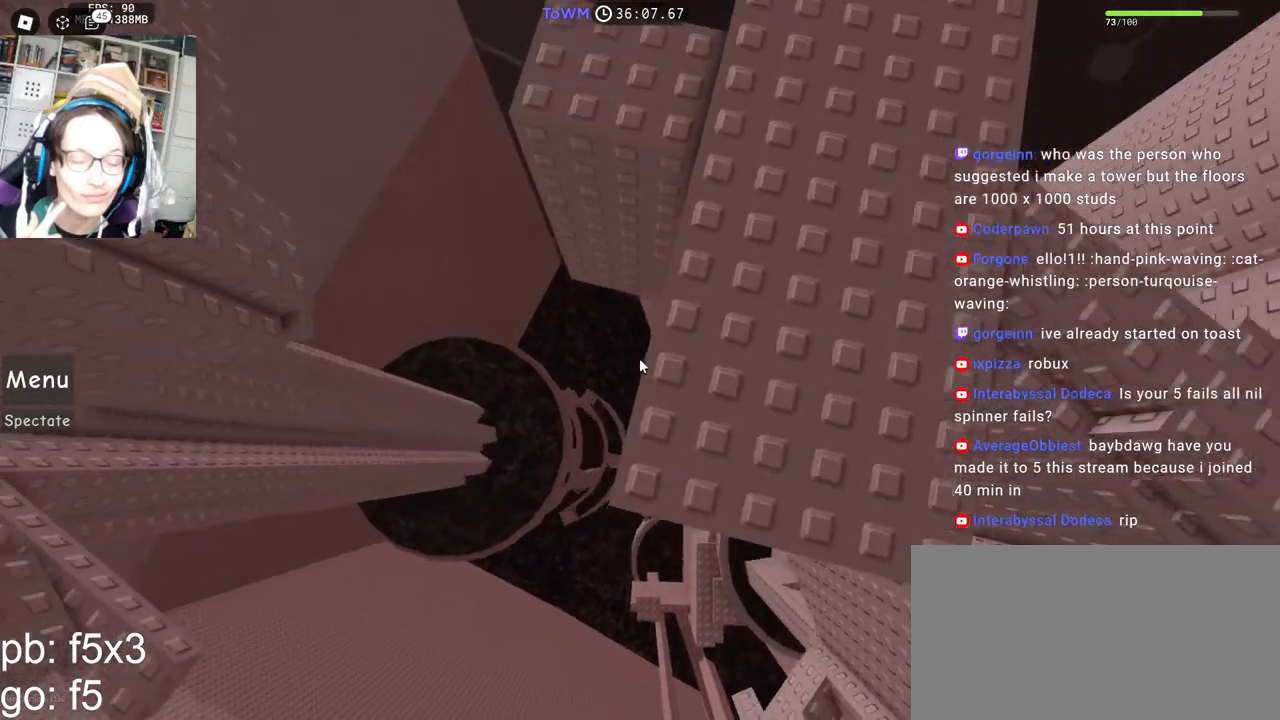
{"keys": ["space"], "mouse": [], "events": [[67, "s", "down"], [117, "s", "up"], [200, "mouse_right", "up"], [500, "space", "down"]]}
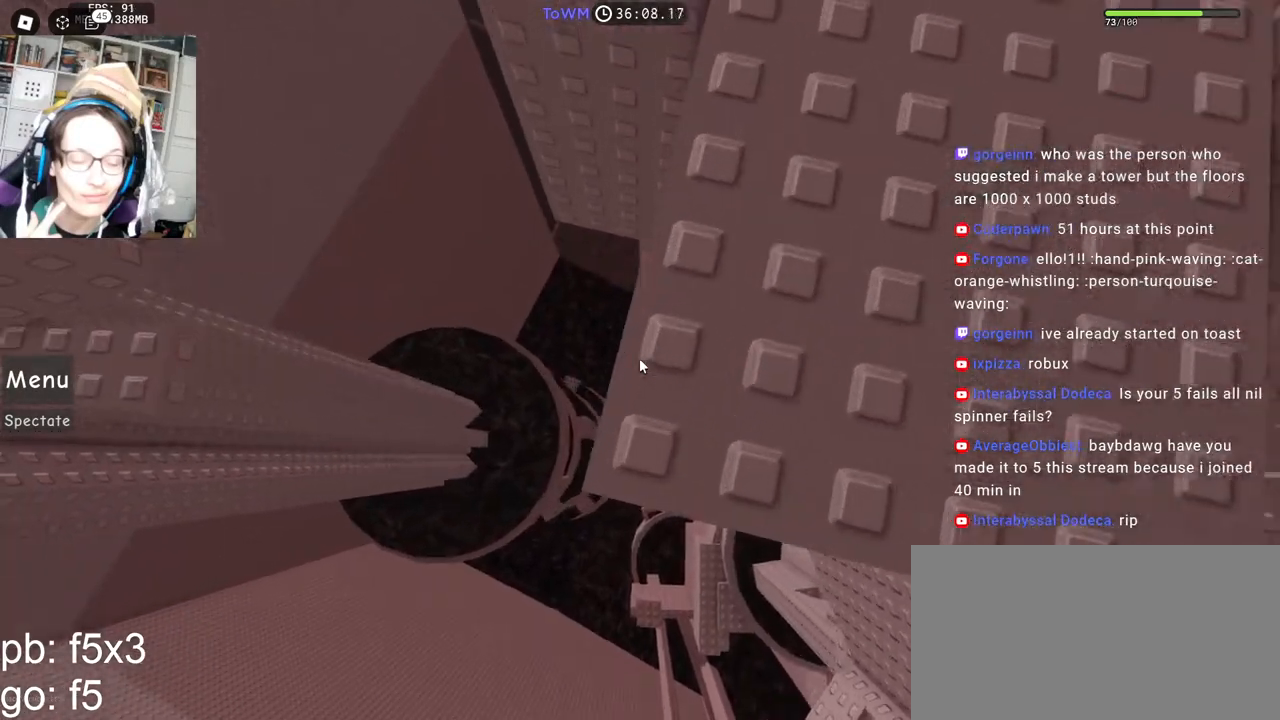
{"keys": [], "mouse": ["right"], "events": [[83, "space", "up"], [133, "a", "down"], [133, "s", "down"], [167, "a", "up"], [167, "s", "up"], [267, "mouse_right", "down"], [333, "mouse_wheel", "down"], [433, "mouse_wheel", "up"]]}
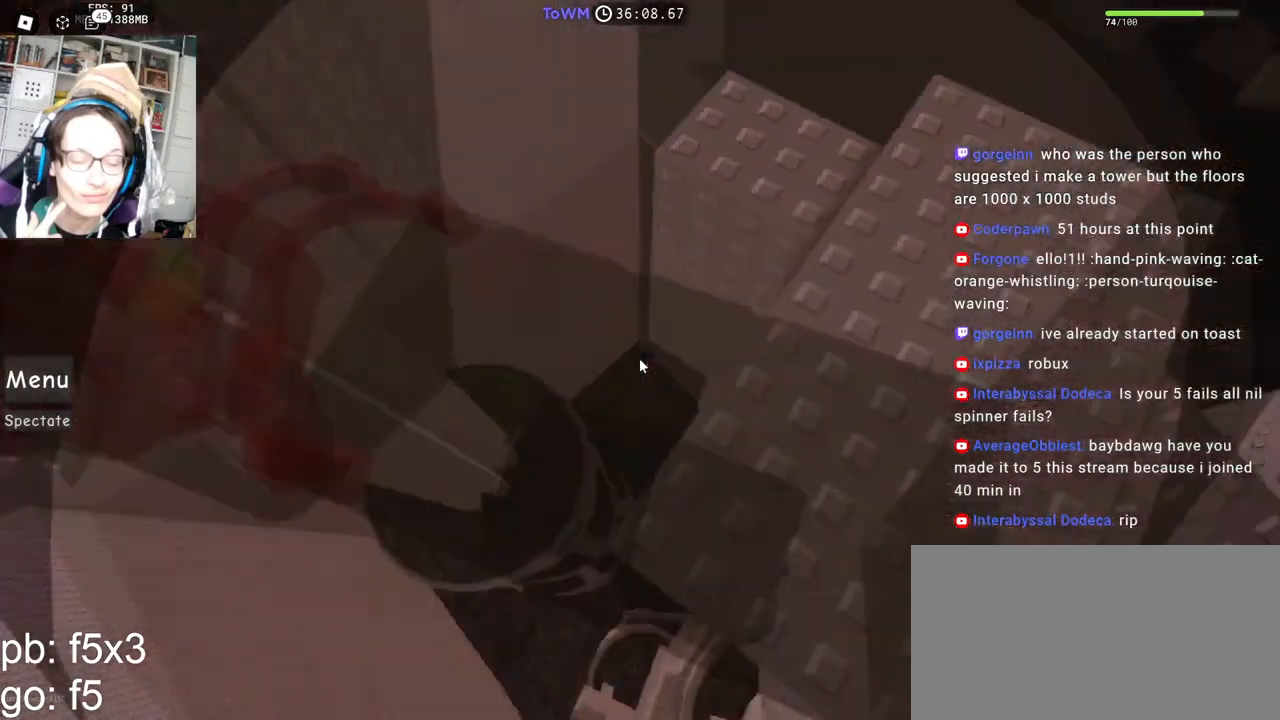
{"keys": [], "mouse": ["right"], "events": [[83, "space", "down"], [267, "space", "up"]]}
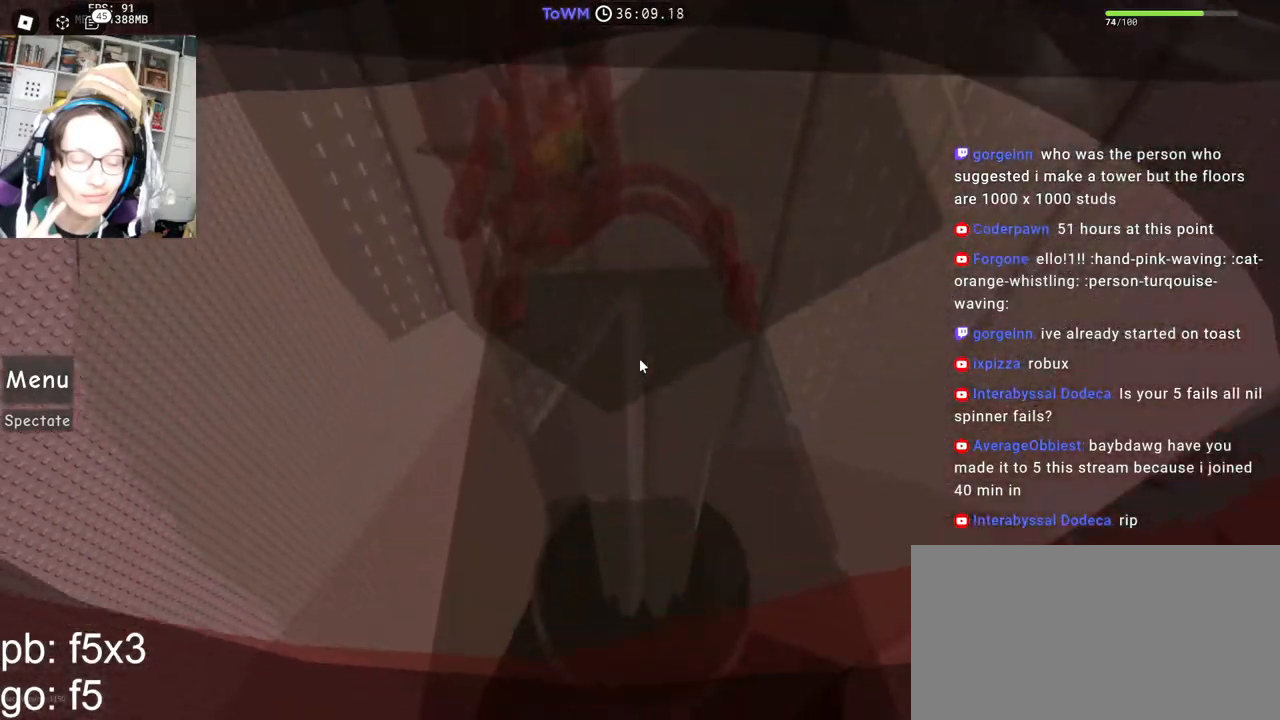
{"keys": [], "mouse": ["right"], "events": []}
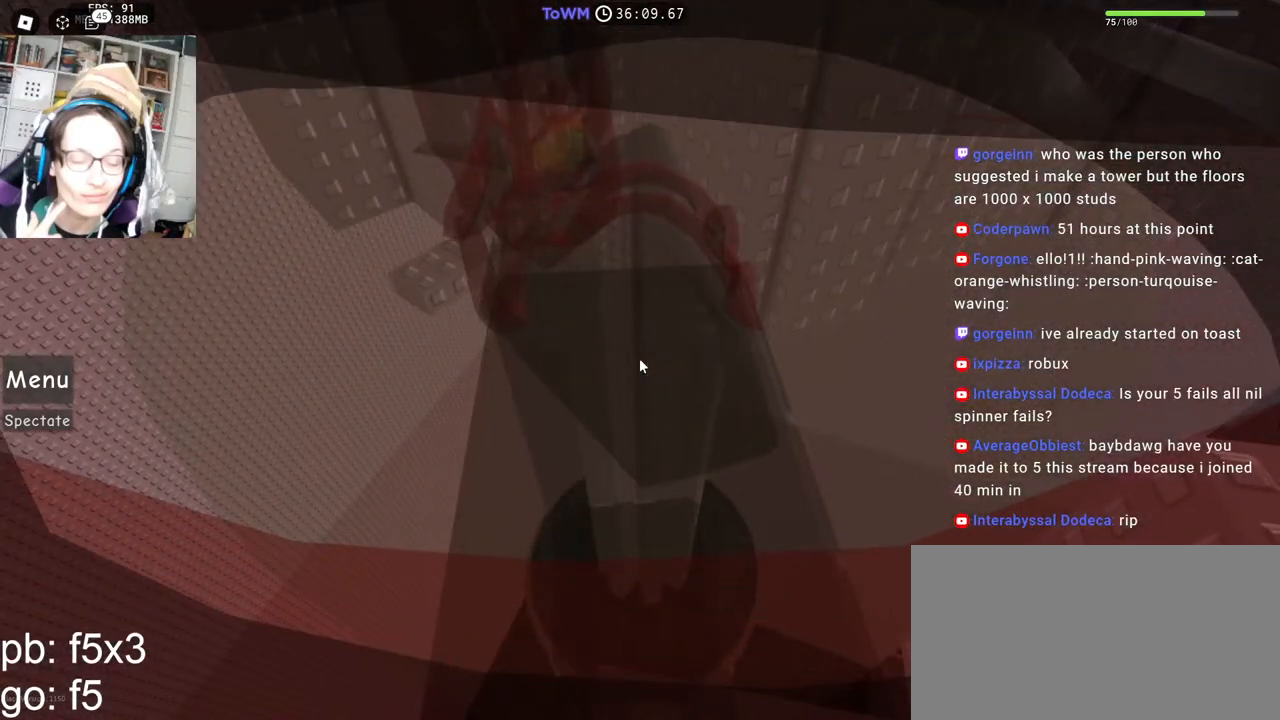
{"keys": [], "mouse": ["right"], "events": []}
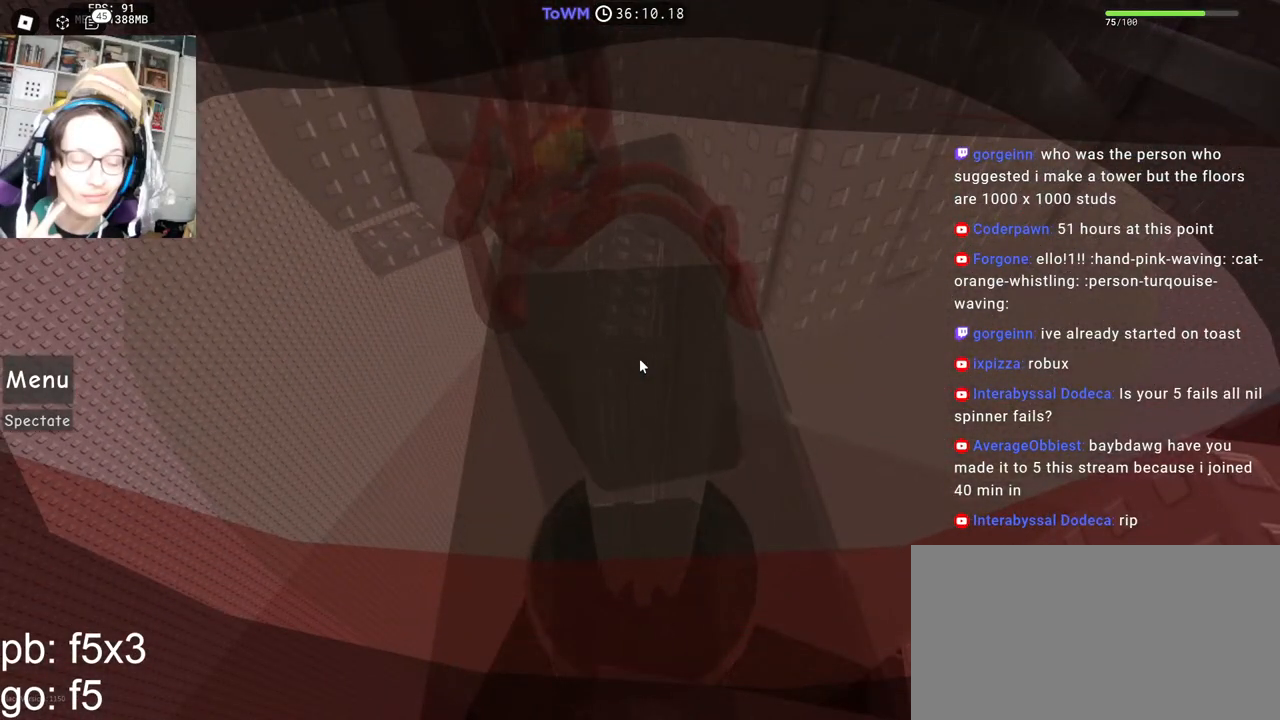
{"keys": [], "mouse": ["right"], "events": []}
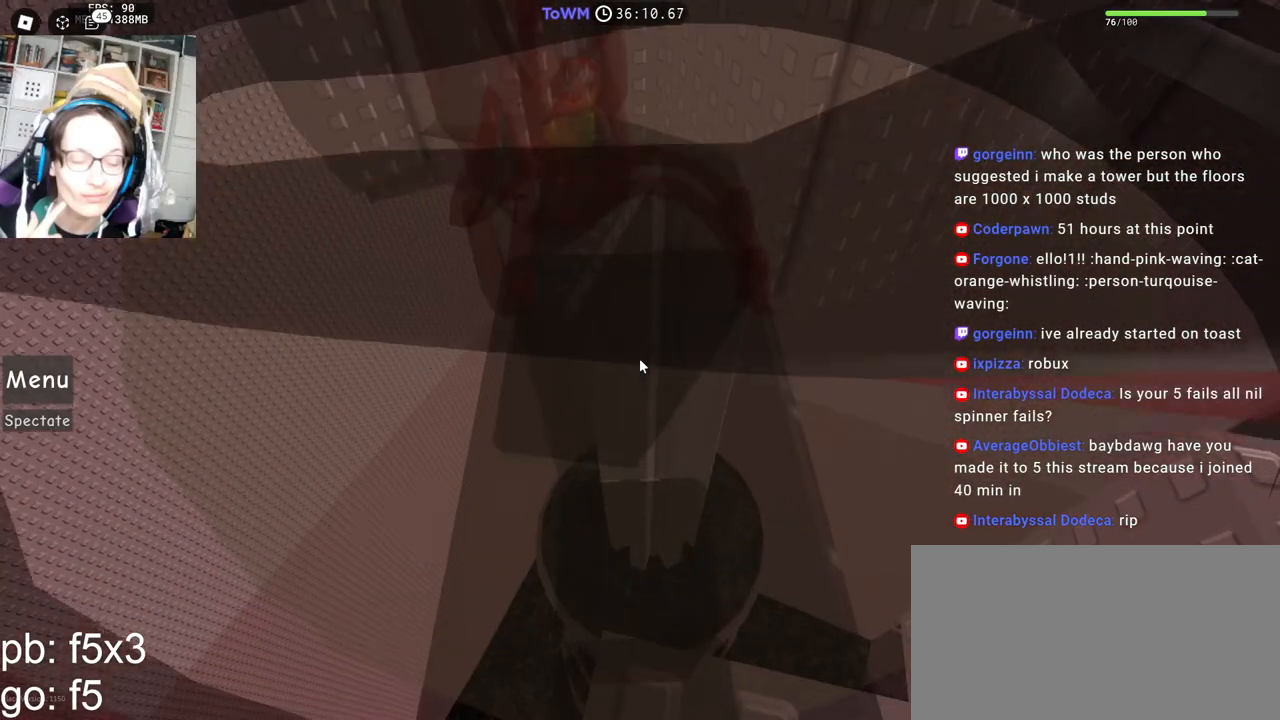
{"keys": ["w"], "mouse": ["right"], "events": [[433, "w", "down"]]}
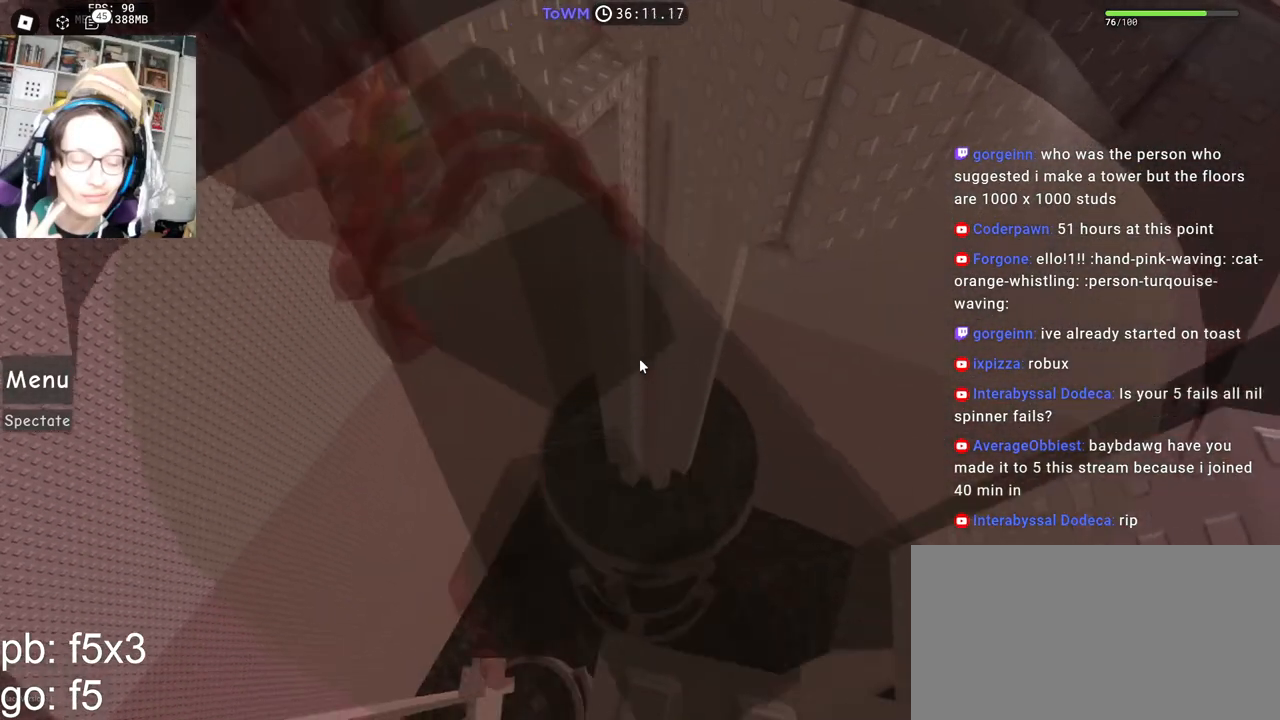
{"keys": ["w"], "mouse": ["right"], "events": [[33, "mouse_wheel", "down"], [50, "space", "down"], [100, "mouse_wheel", "up"], [100, "shift", "down"], [133, "space", "up"], [267, "shift", "up"], [300, "mouse_wheel", "down"], [317, "mouse_wheel", "up"], [333, "mouse_wheel", "down"], [350, "mouse_wheel", "up"]]}
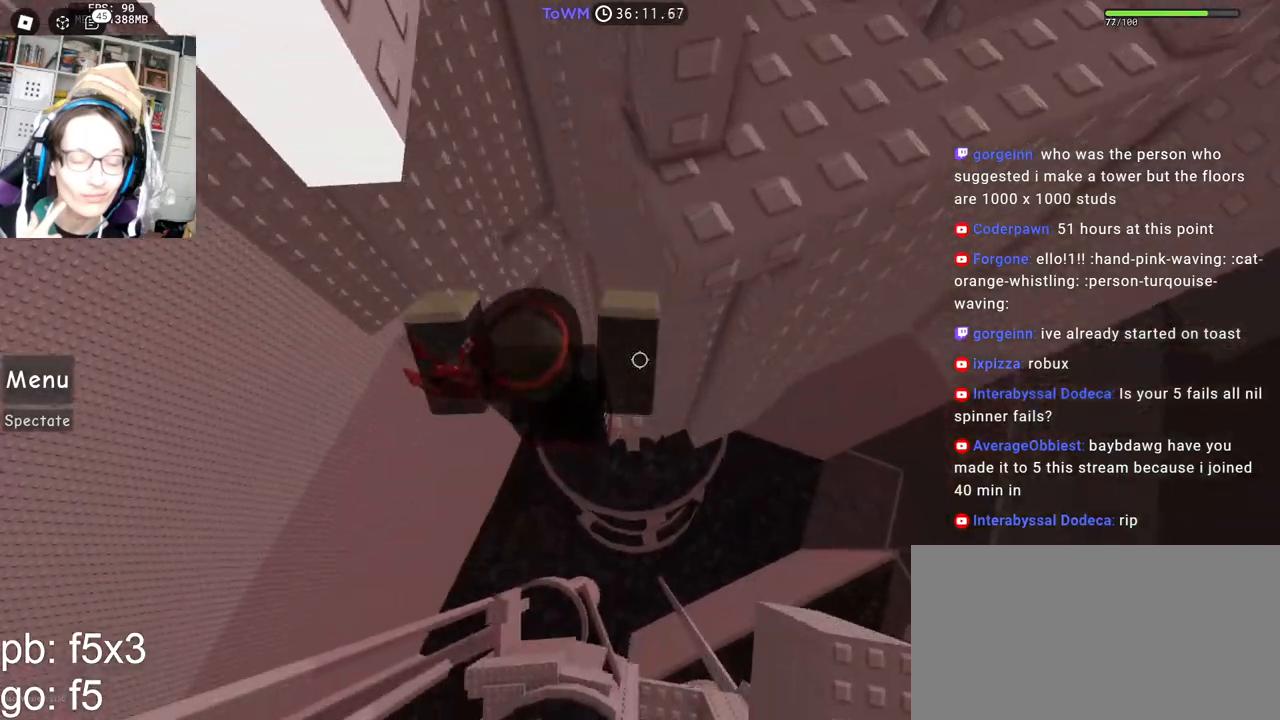
{"keys": ["w"], "mouse": ["right"], "events": []}
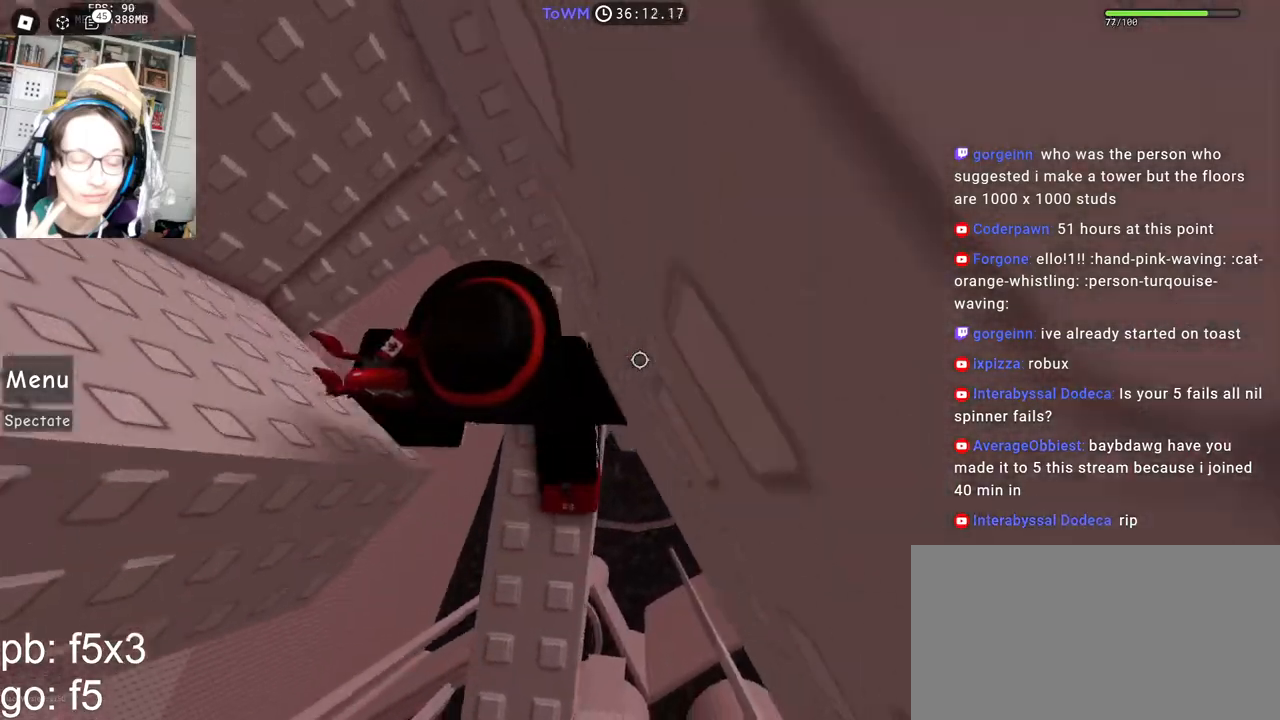
{"keys": [], "mouse": ["right"], "events": [[117, "d", "down"], [150, "w", "up"], [433, "d", "up"]]}
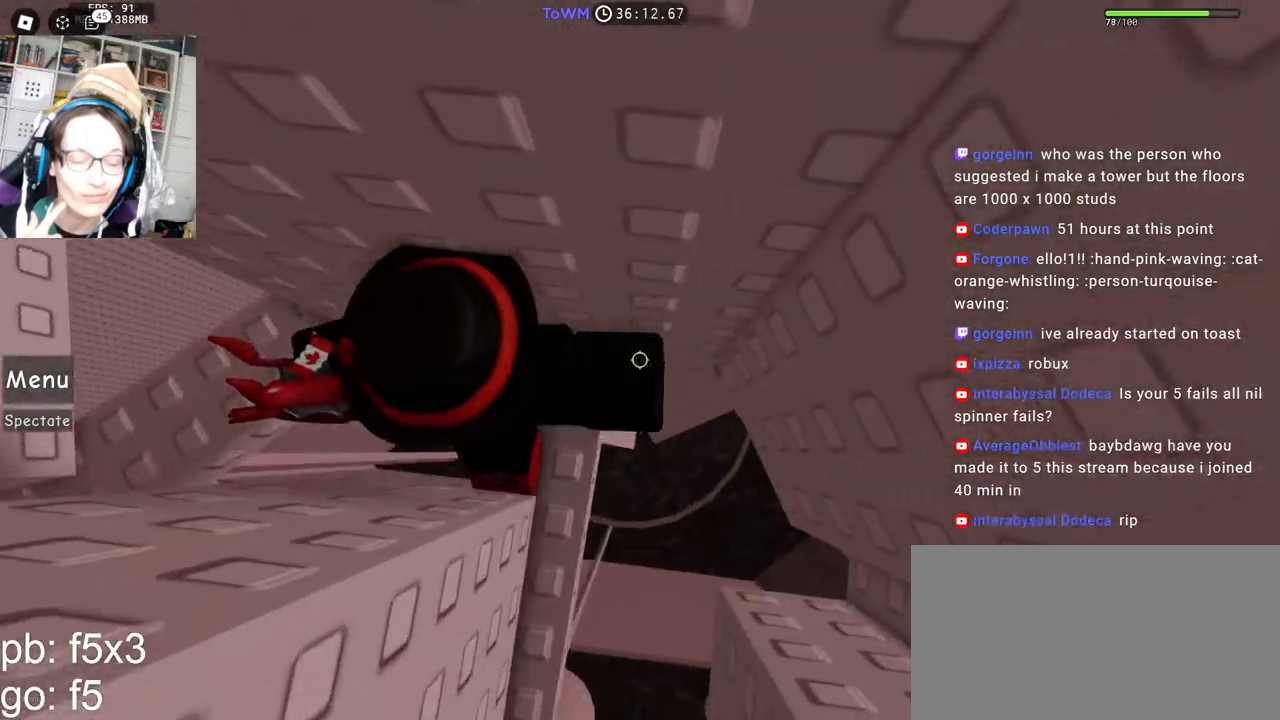
{"keys": [], "mouse": ["wheel", "right"], "events": [[417, "mouse_wheel", "down"]]}
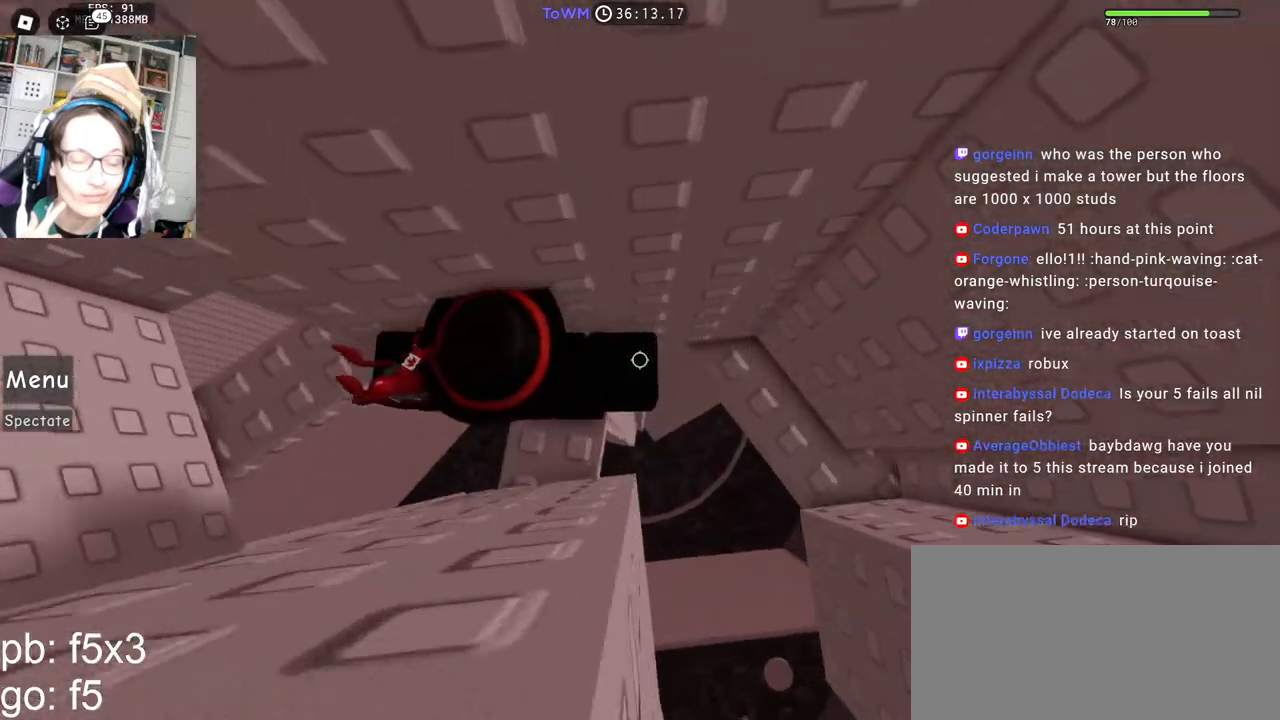
{"keys": ["d"], "mouse": ["right"], "events": [[150, "mouse_wheel", "up"], [167, "d", "down"]]}
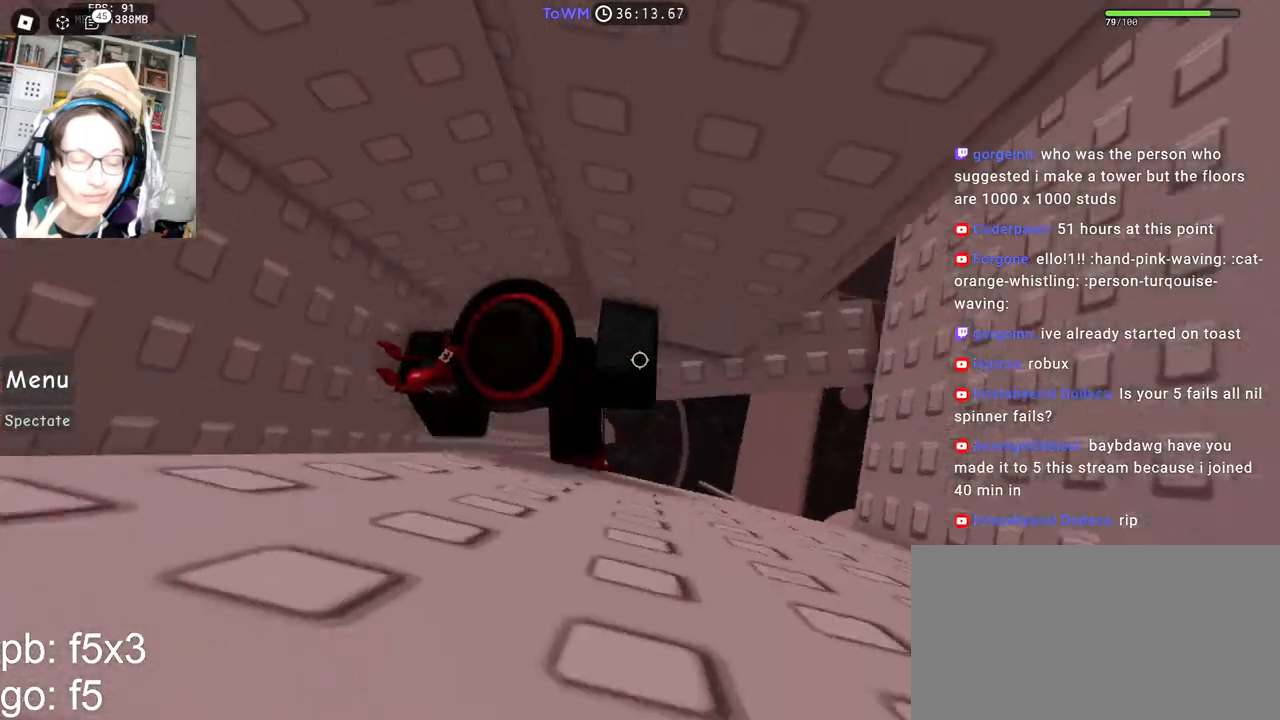
{"keys": ["d"], "mouse": ["right"], "events": [[333, "space", "down"], [433, "space", "up"]]}
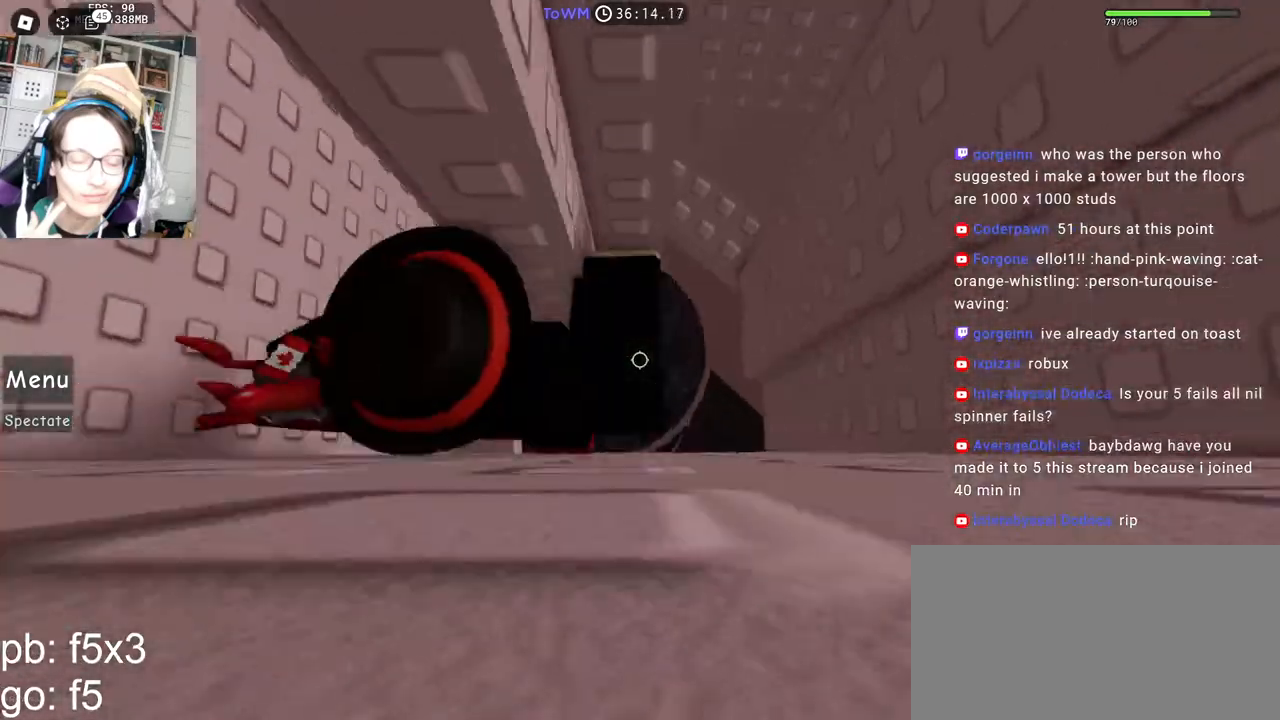
{"keys": ["d"], "mouse": ["right"], "events": [[233, "w", "down"], [367, "w", "up"], [383, "d", "up"], [450, "d", "down"]]}
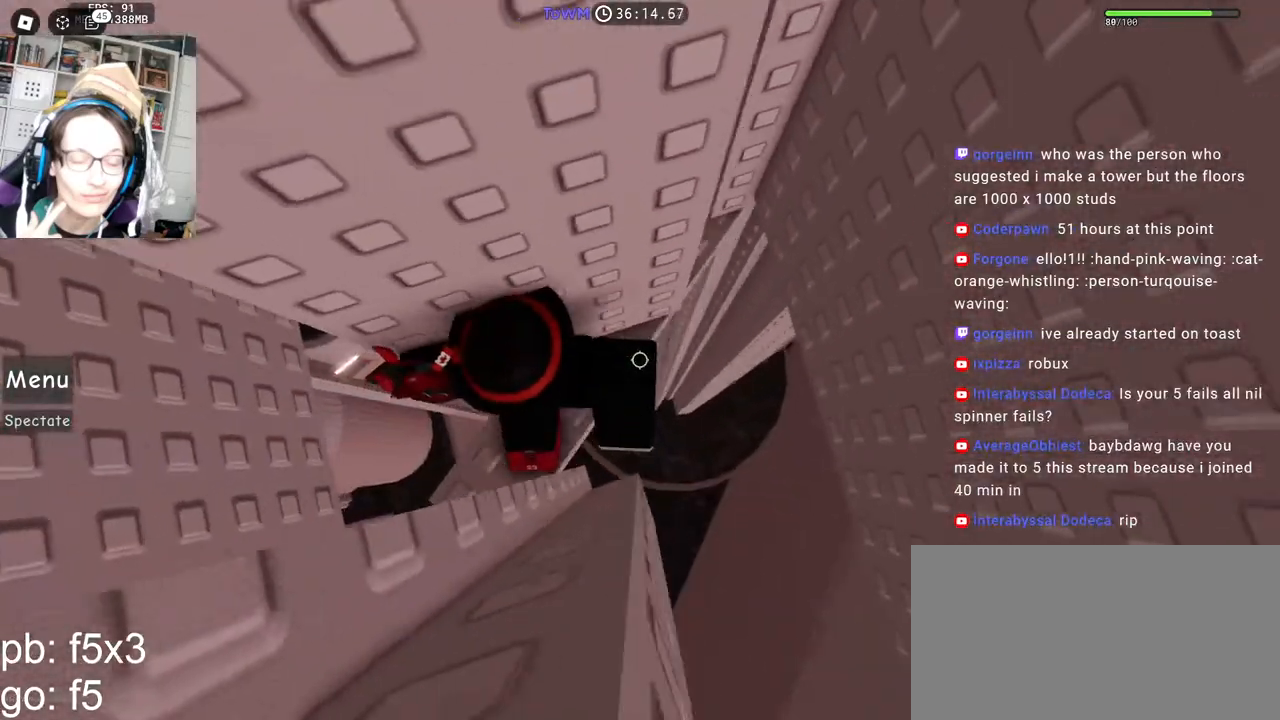
{"keys": [], "mouse": ["right"], "events": [[83, "space", "down"], [183, "space", "up"], [367, "d", "up"]]}
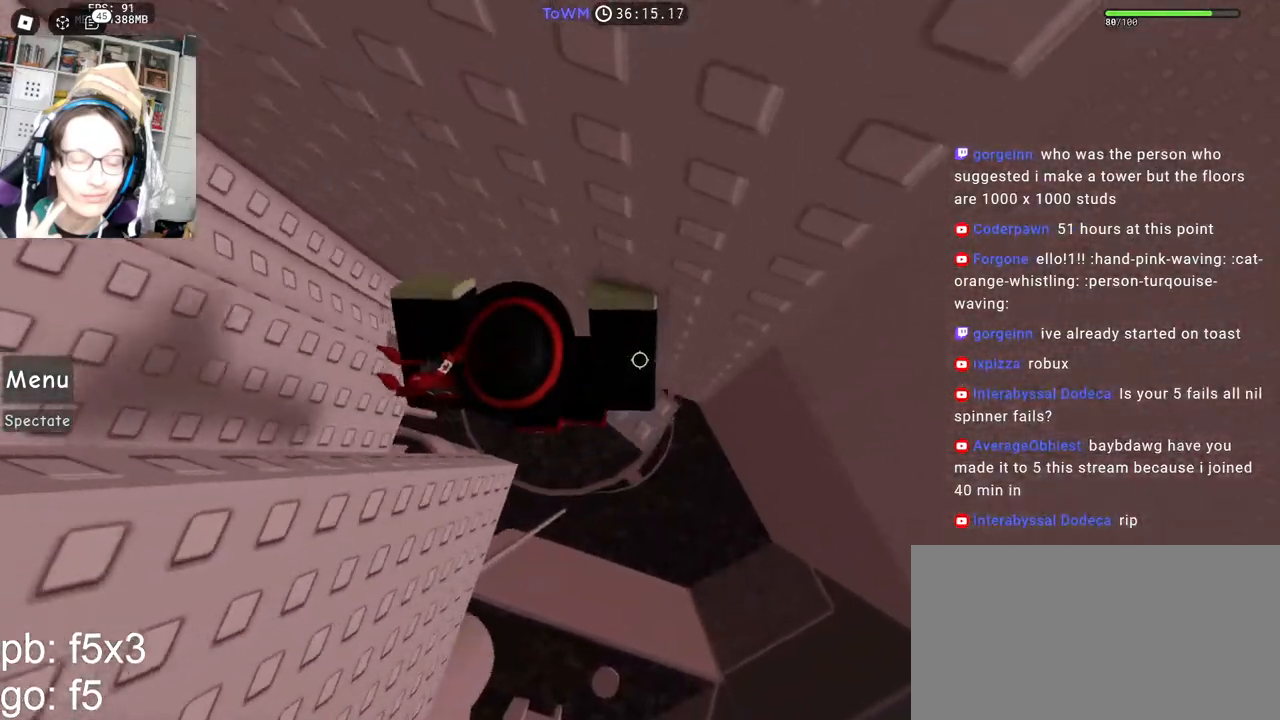
{"keys": ["d", "space"], "mouse": ["right"], "events": [[300, "d", "down"], [500, "space", "down"]]}
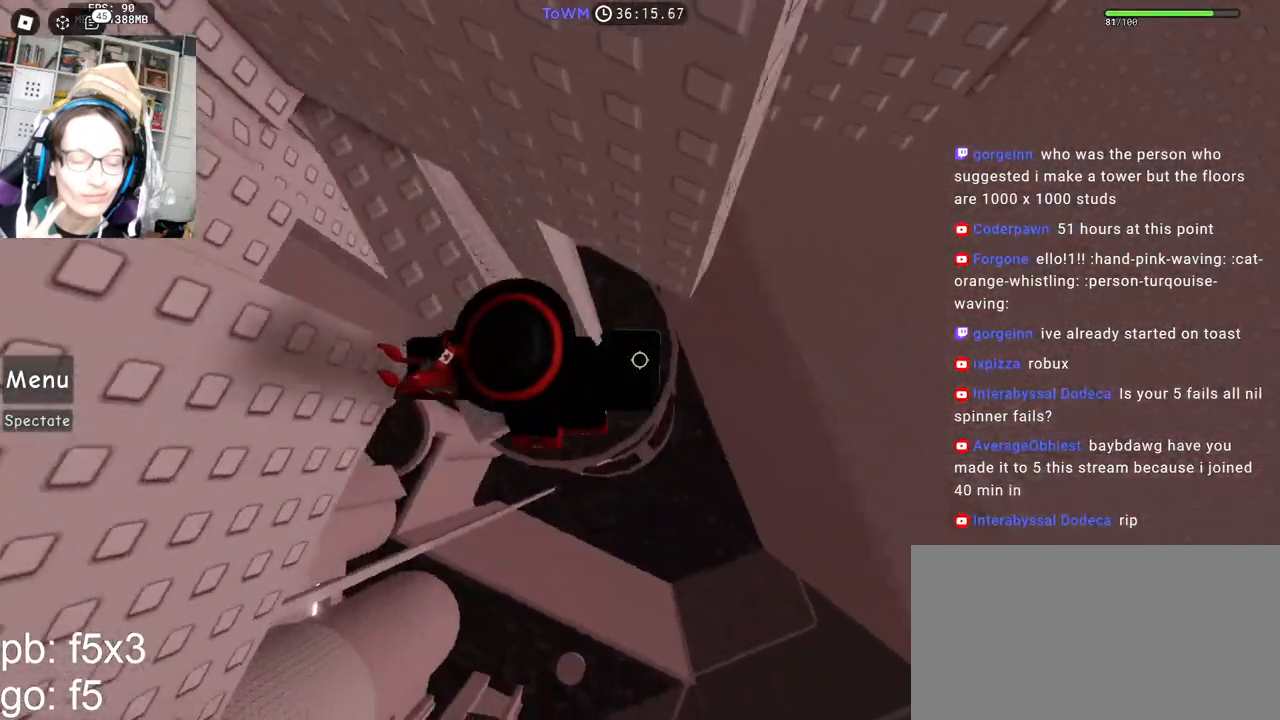
{"keys": ["d"], "mouse": ["right"], "events": [[83, "space", "up"]]}
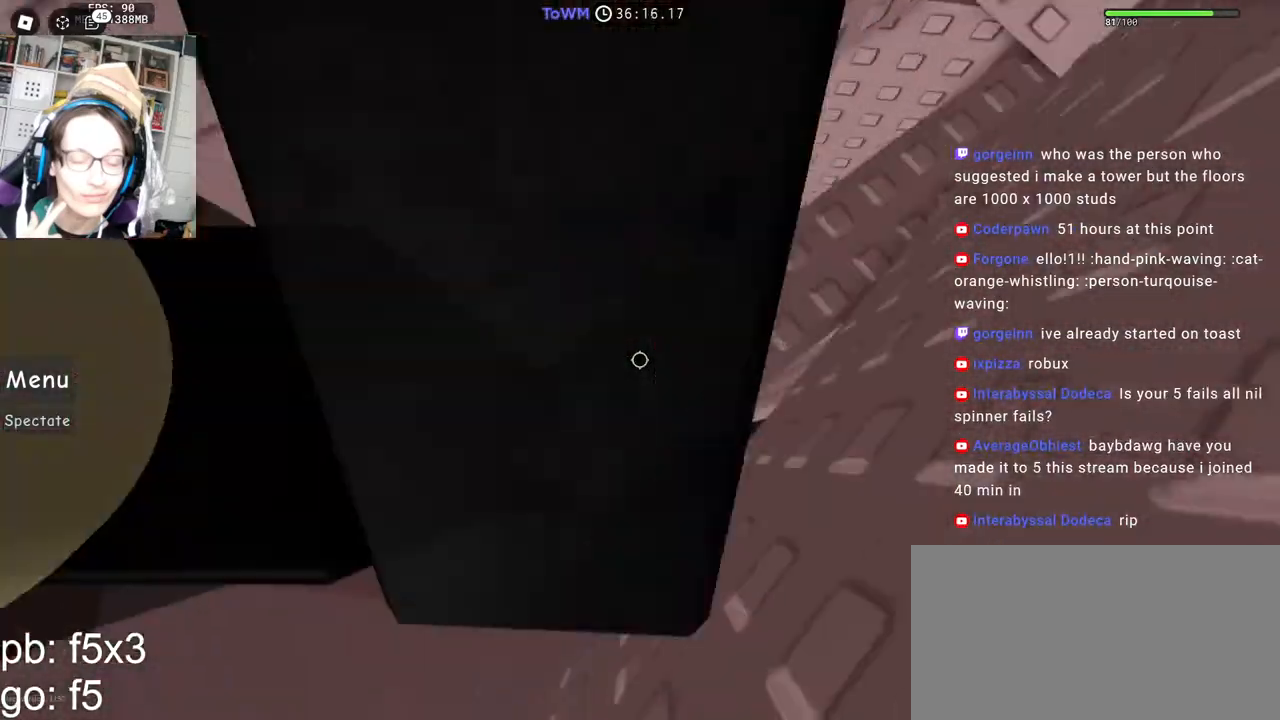
{"keys": ["d"], "mouse": ["right"], "events": []}
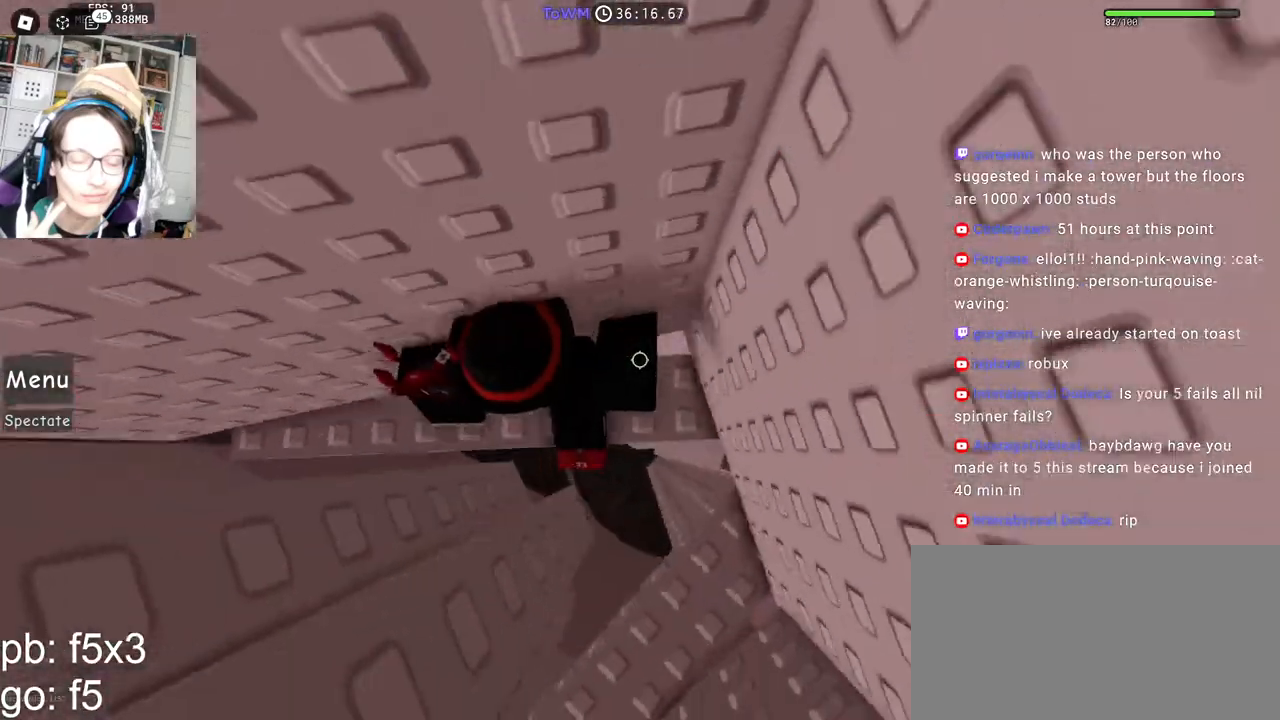
{"keys": [], "mouse": ["right"], "events": [[267, "d", "up"], [467, "mouse_right", "up"], [500, "mouse_right", "down"]]}
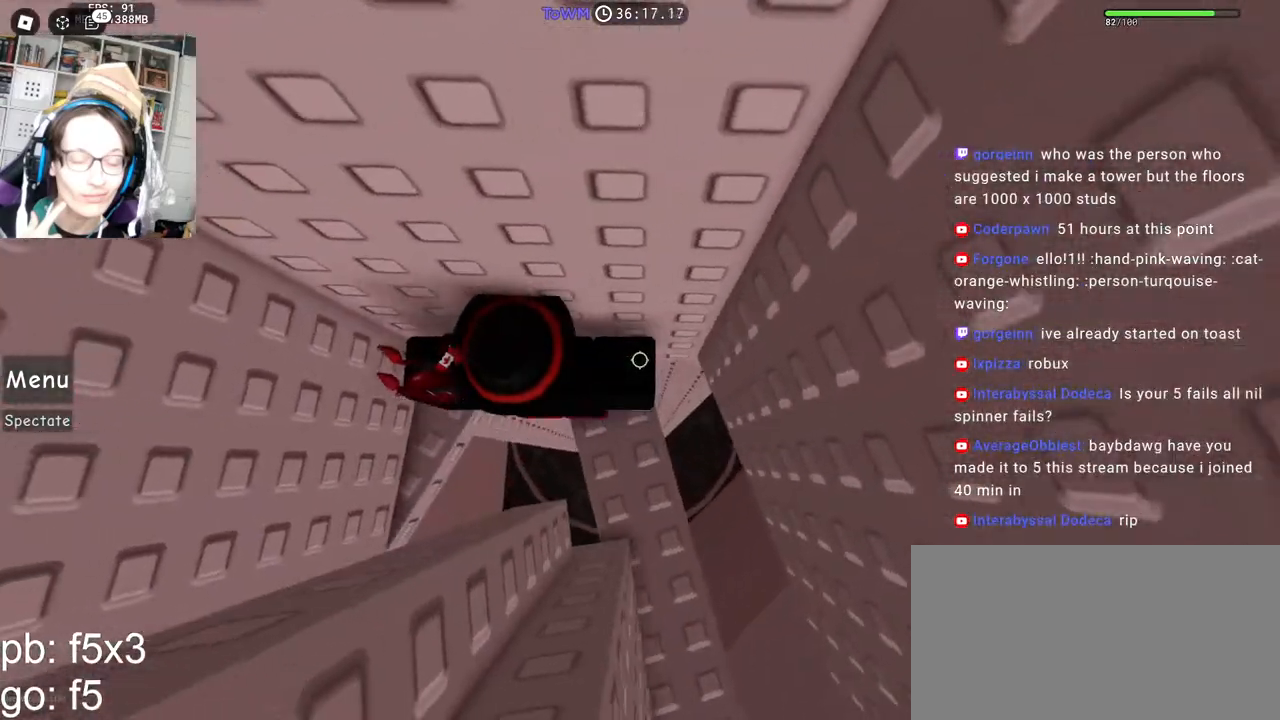
{"keys": [], "mouse": ["right"], "events": [[100, "a", "down"], [100, "w", "down"], [133, "w", "up"], [150, "a", "up"]]}
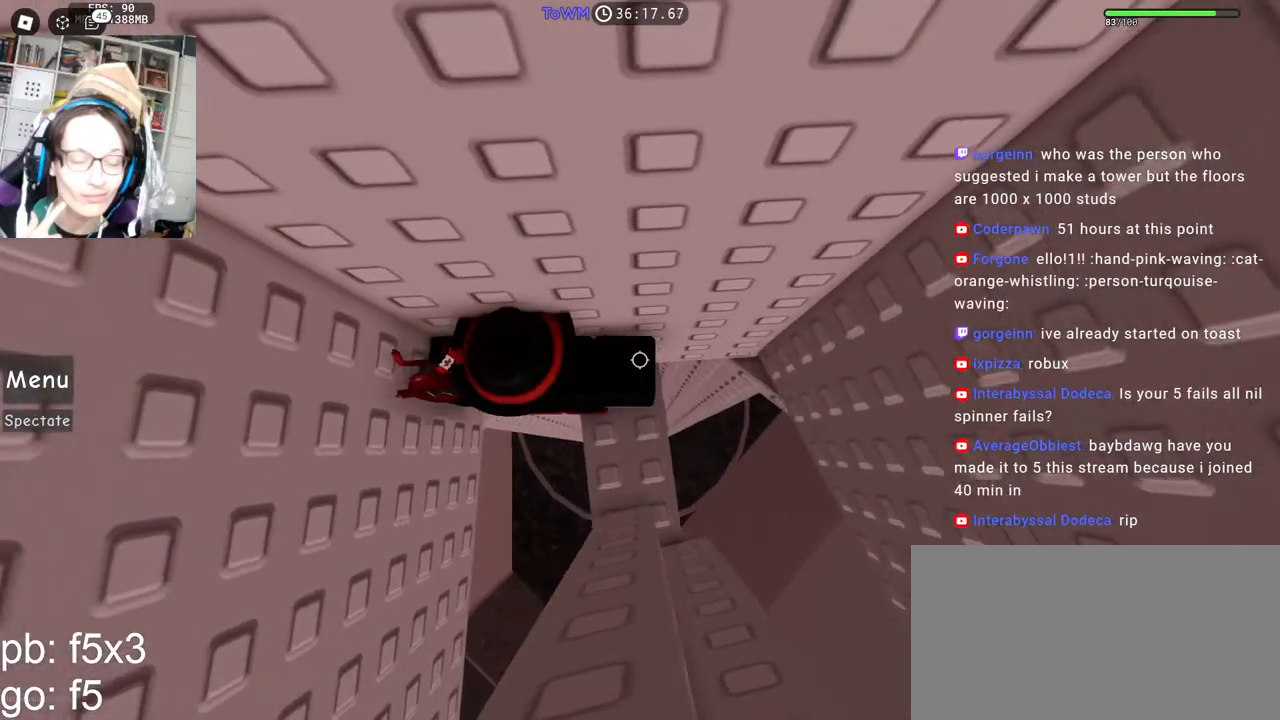
{"keys": ["d"], "mouse": ["right"], "events": [[133, "d", "down"]]}
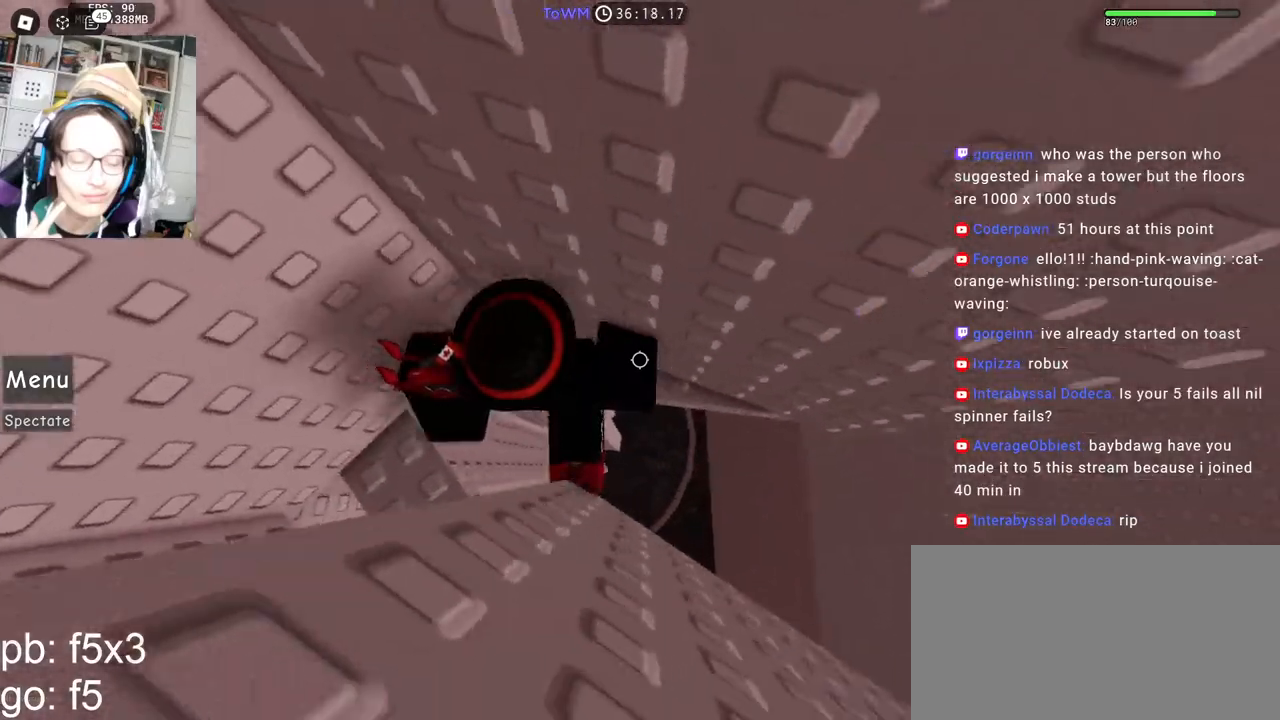
{"keys": ["d", "space"], "mouse": ["right"], "events": [[467, "space", "down"]]}
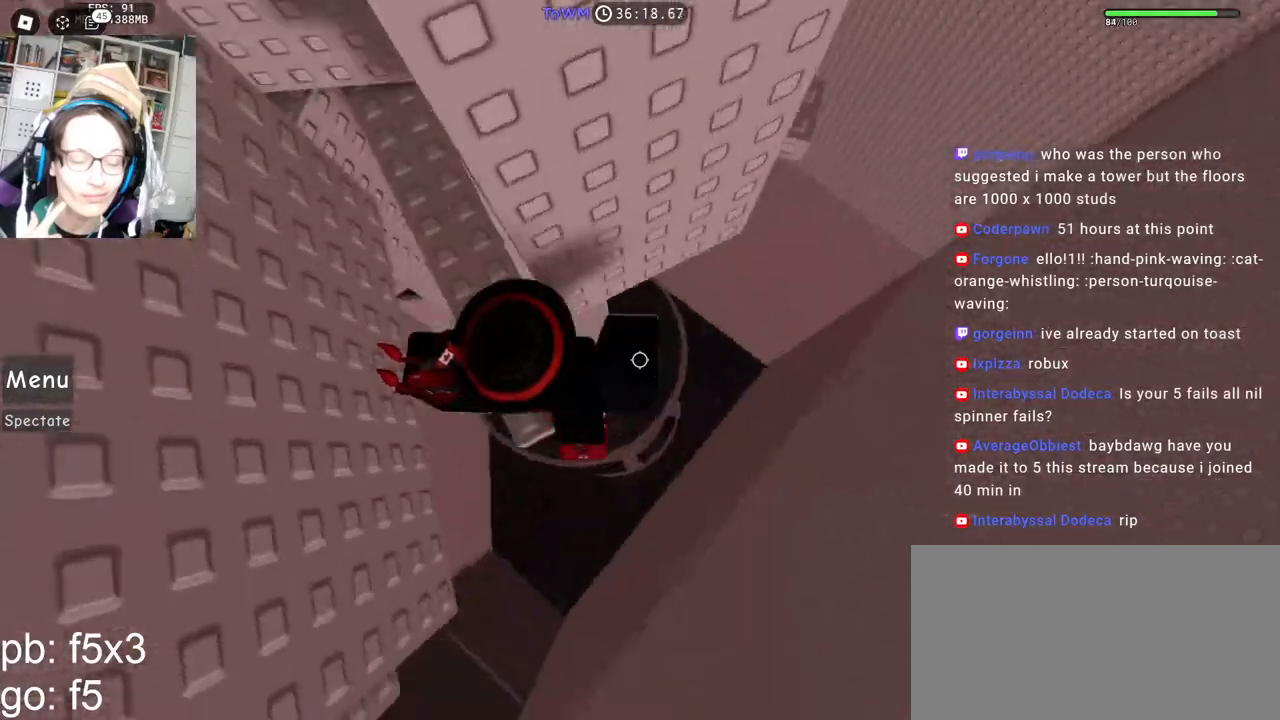
{"keys": ["w"], "mouse": ["right"], "events": [[67, "space", "up"], [400, "w", "down"], [483, "d", "up"]]}
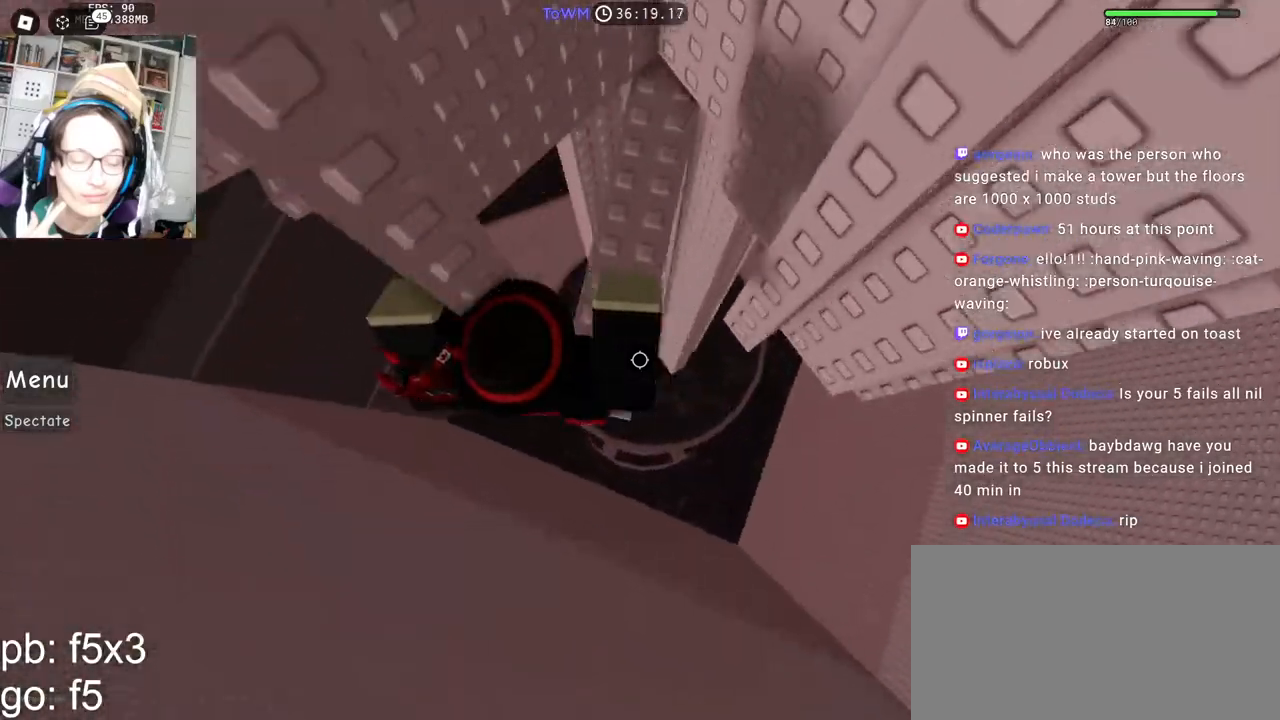
{"keys": ["d"], "mouse": ["right"], "events": [[17, "w", "up"], [400, "d", "down"]]}
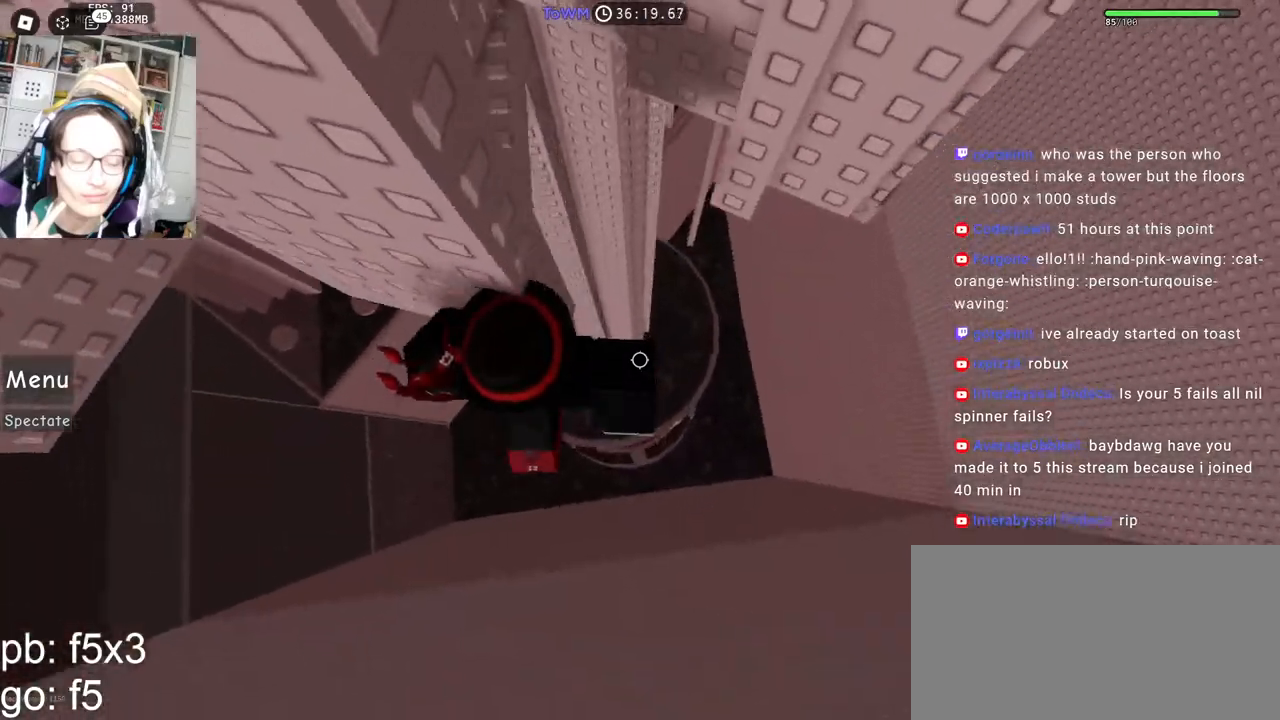
{"keys": ["w"], "mouse": ["right"], "events": [[33, "space", "down"], [133, "space", "up"], [183, "w", "down"], [317, "d", "up"]]}